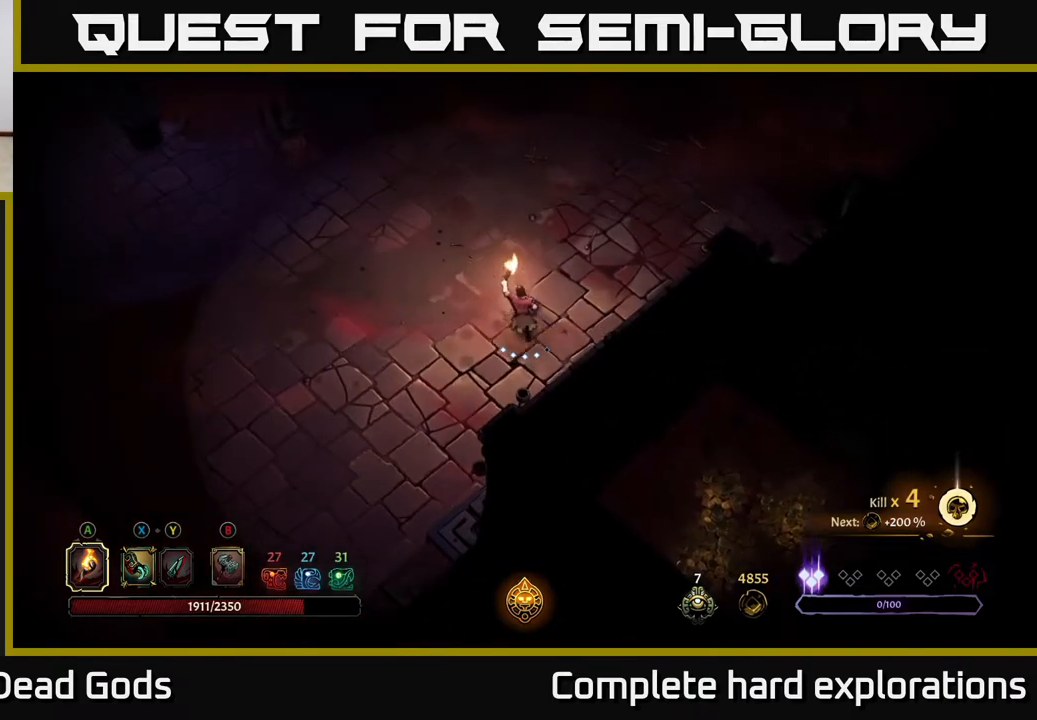
Gameplay with a controller (Xbox layout); each line is a JSON object with the inputs held at the frame after it. "events" lists button and stick changes between this image and that frame as [ms after this image, input, new state], when the widget could be followed in between.
{"buttons": [], "left_stick": "center", "right_stick": "center", "events": [[83, "B", "down"], [83, "left_stick", "down-right"], [133, "B", "up"], [283, "B", "down"], [350, "B", "up"], [500, "left_stick", "center"]]}
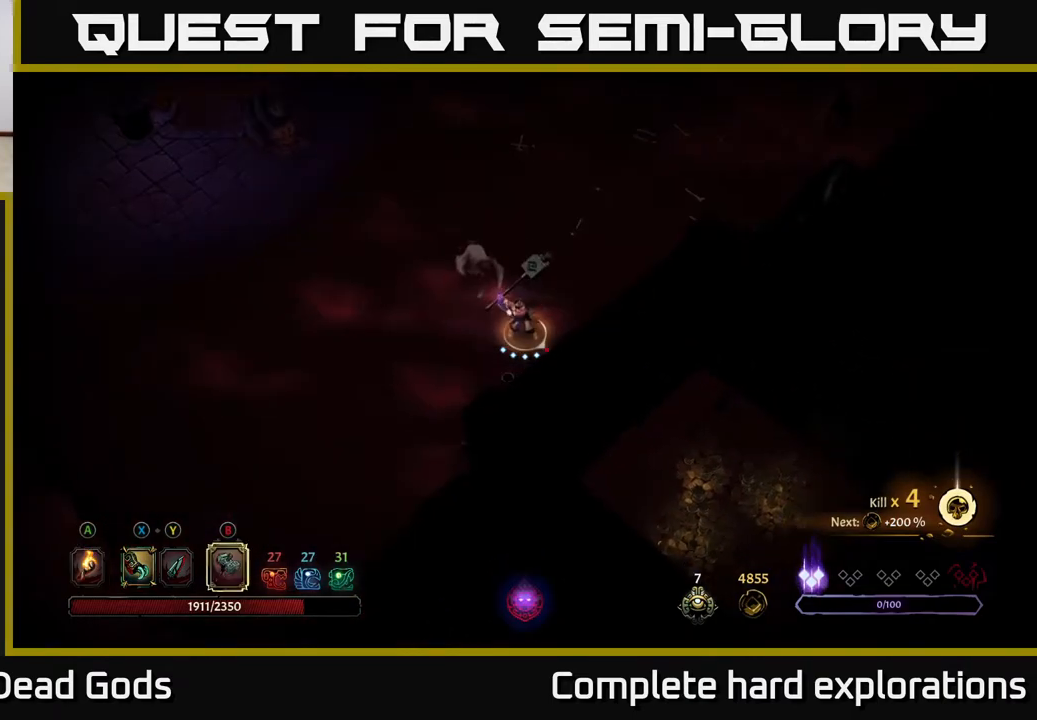
{"buttons": [], "left_stick": "center", "right_stick": "center", "events": []}
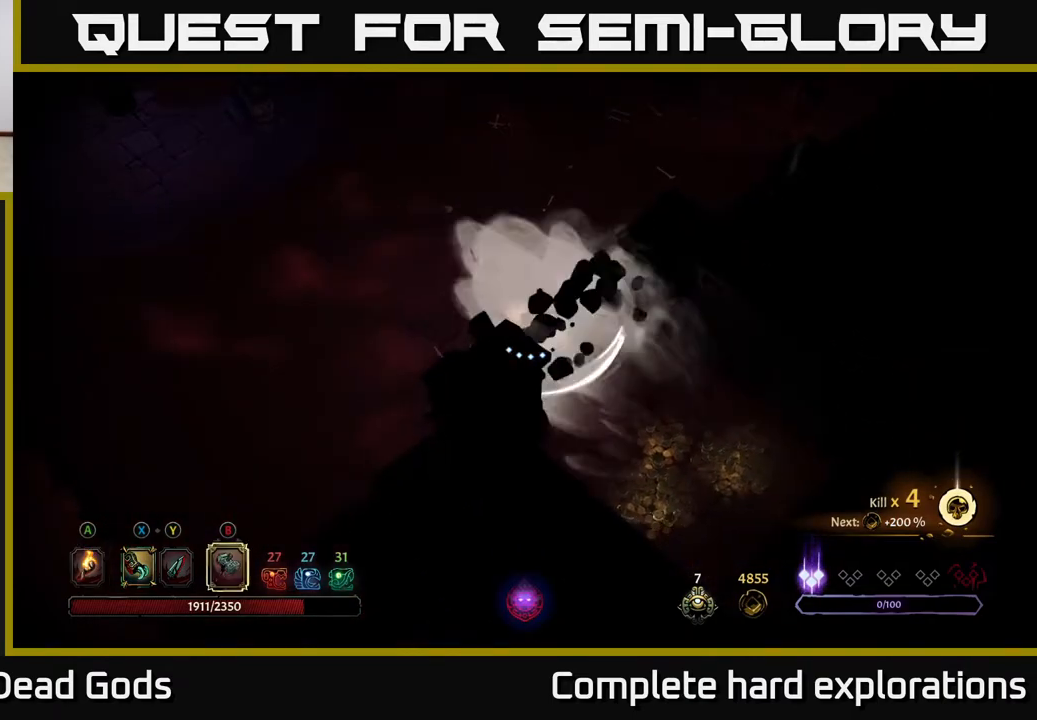
{"buttons": [], "left_stick": "center", "right_stick": "center", "events": []}
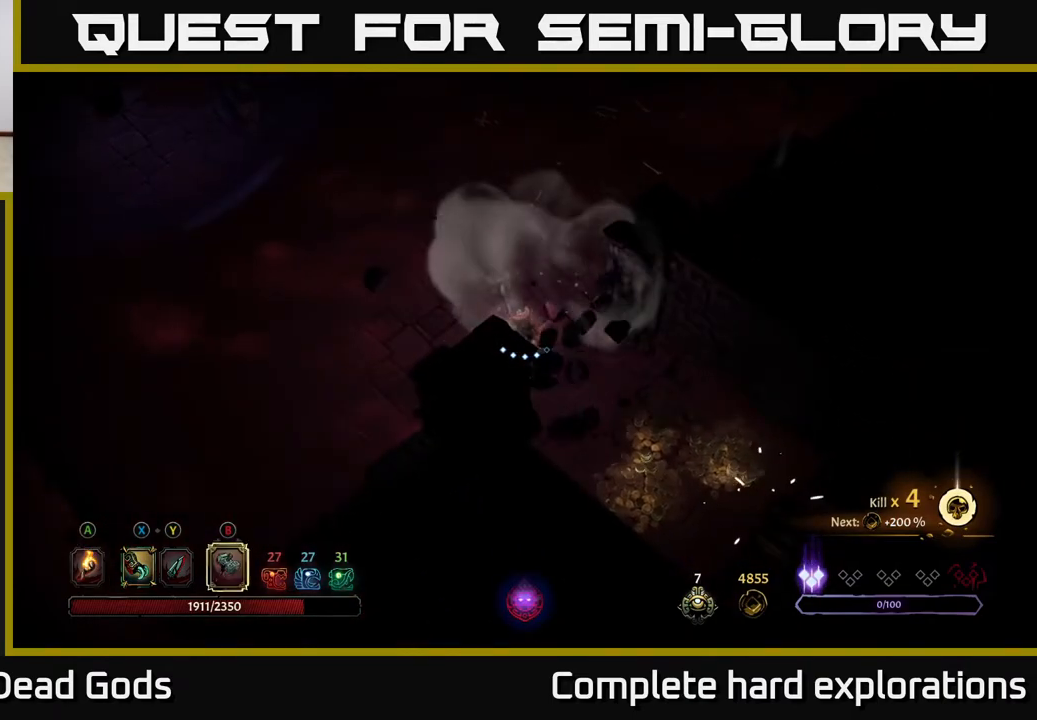
{"buttons": [], "left_stick": "up-left", "right_stick": "center", "events": [[17, "left_stick", "down-right"], [133, "A", "down"], [233, "A", "up"], [500, "left_stick", "up-left"]]}
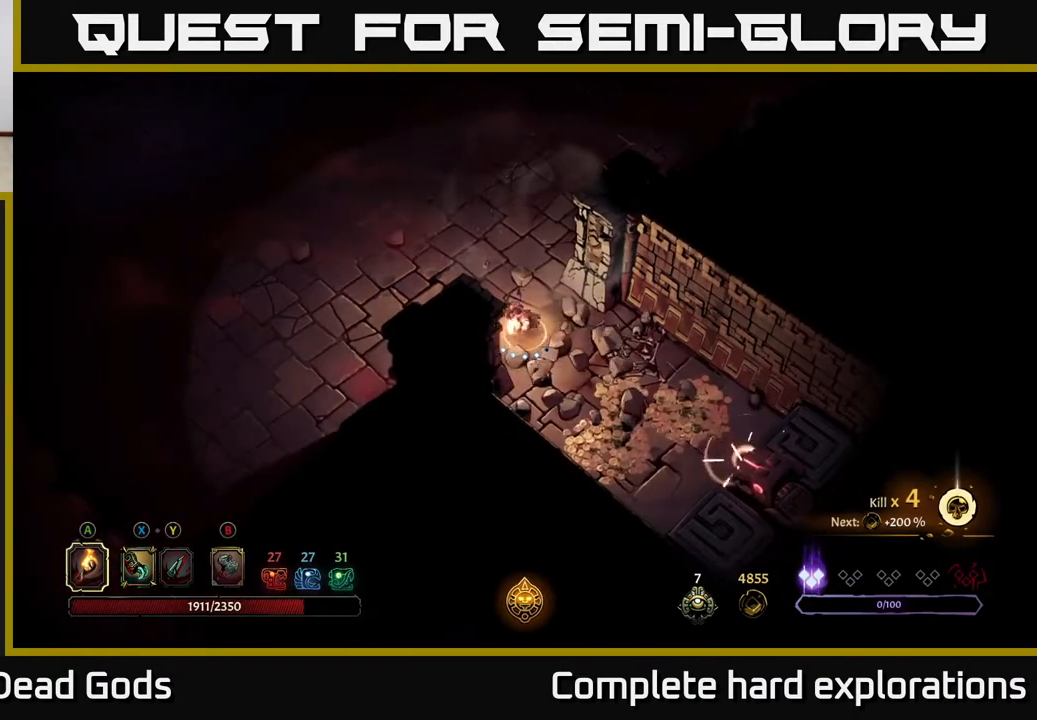
{"buttons": [], "left_stick": "down-right", "right_stick": "center", "events": [[300, "left_stick", "down-right"]]}
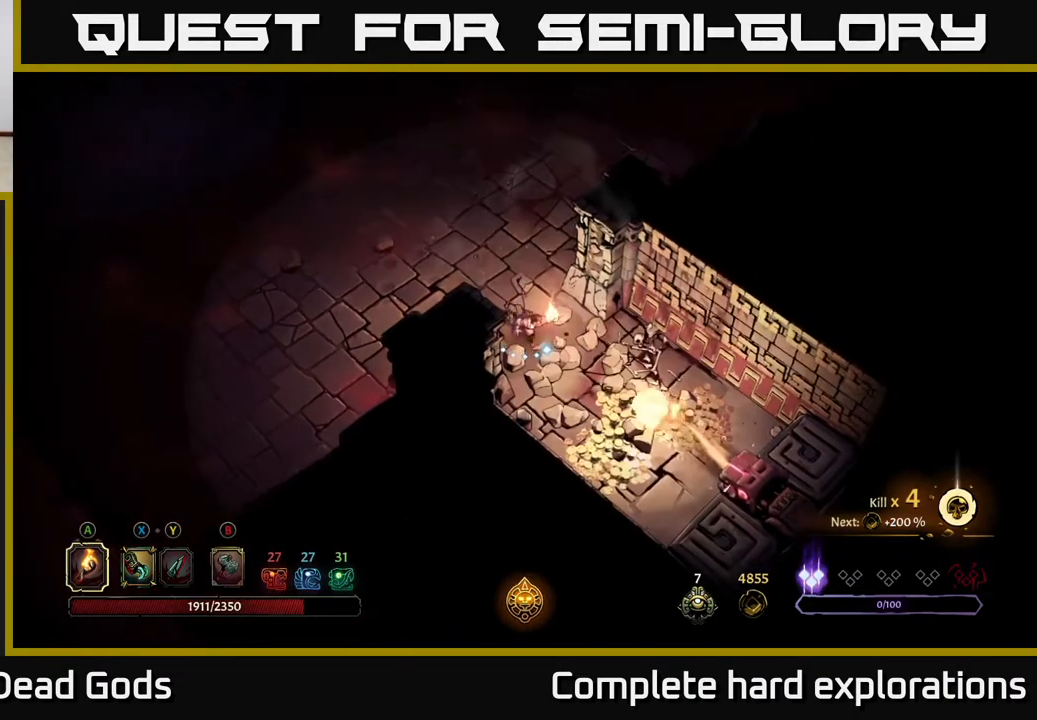
{"buttons": [], "left_stick": "center", "right_stick": "center", "events": [[100, "R2", "down"], [350, "R2", "up"], [350, "left_stick", "center"]]}
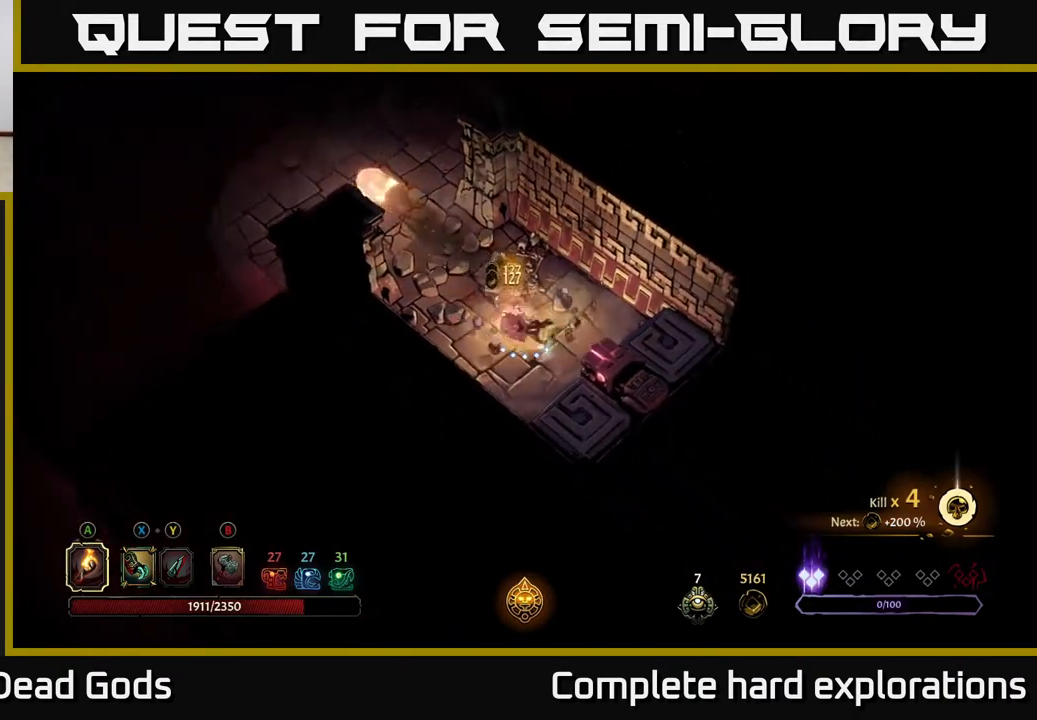
{"buttons": [], "left_stick": "up-left", "right_stick": "center", "events": [[17, "left_stick", "down"], [133, "left_stick", "right"], [267, "left_stick", "up-left"]]}
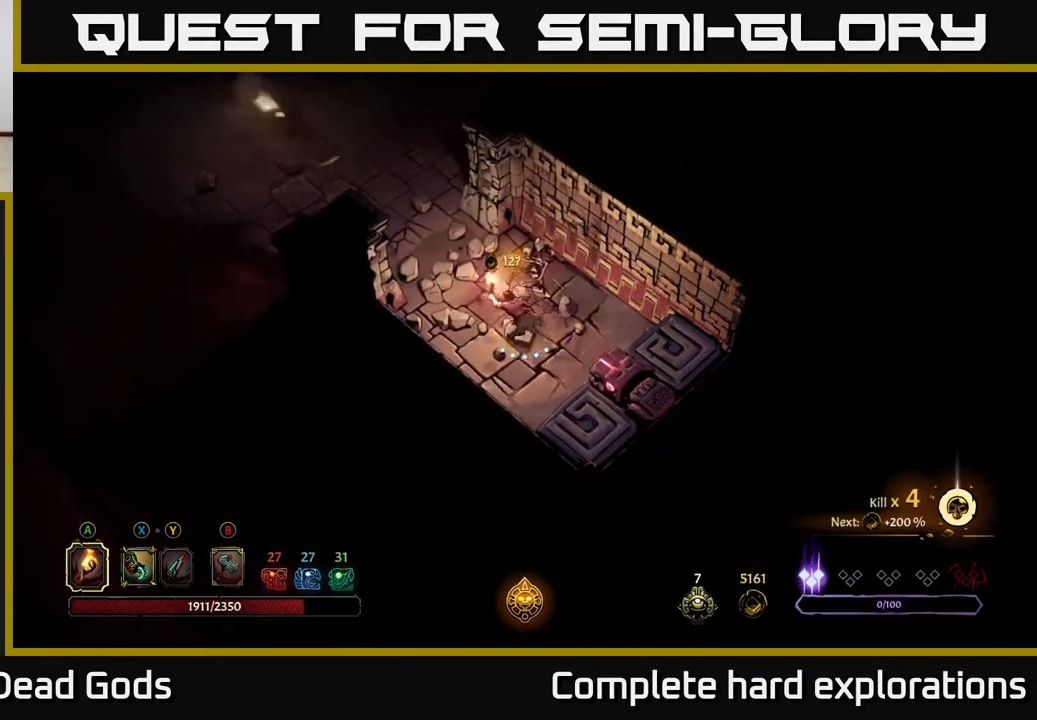
{"buttons": [], "left_stick": "up-left", "right_stick": "center", "events": []}
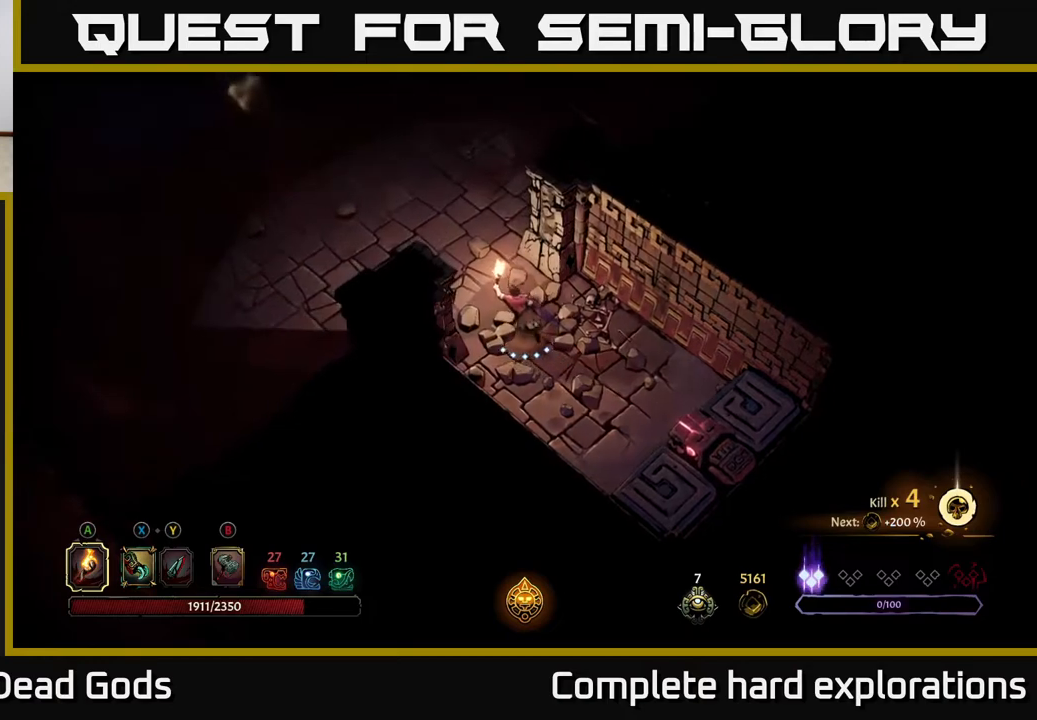
{"buttons": [], "left_stick": "up-right", "right_stick": "center", "events": [[83, "R2", "down"], [100, "left_stick", "up"], [283, "R2", "up"], [333, "left_stick", "up-right"]]}
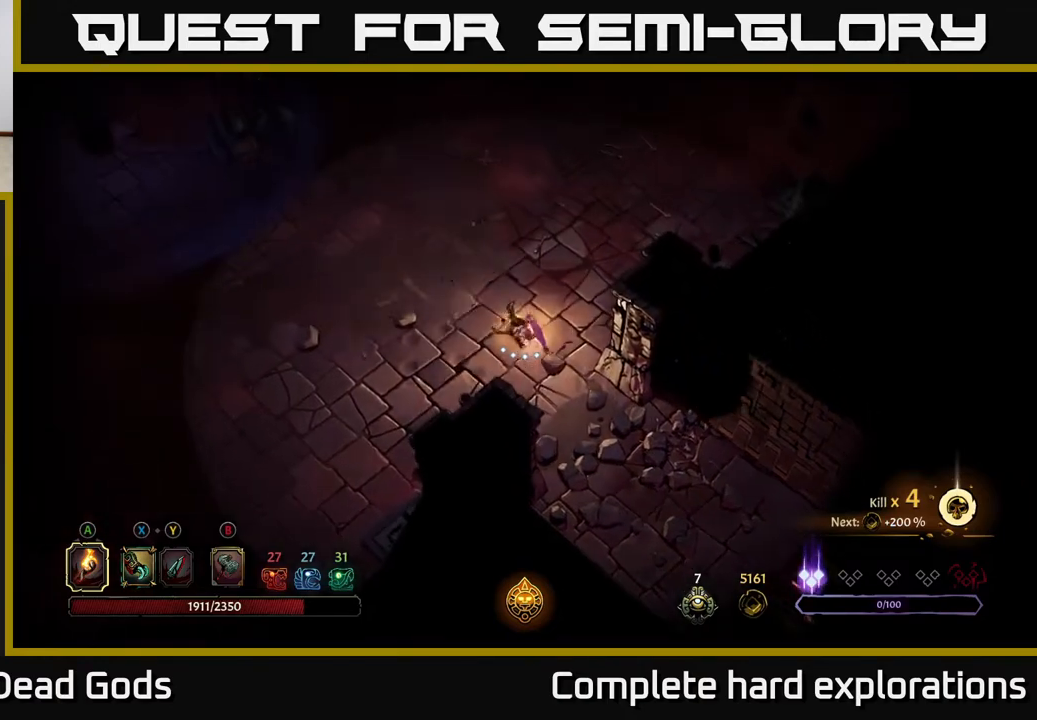
{"buttons": [], "left_stick": "up-right", "right_stick": "center", "events": [[83, "R2", "down"], [333, "R2", "up"]]}
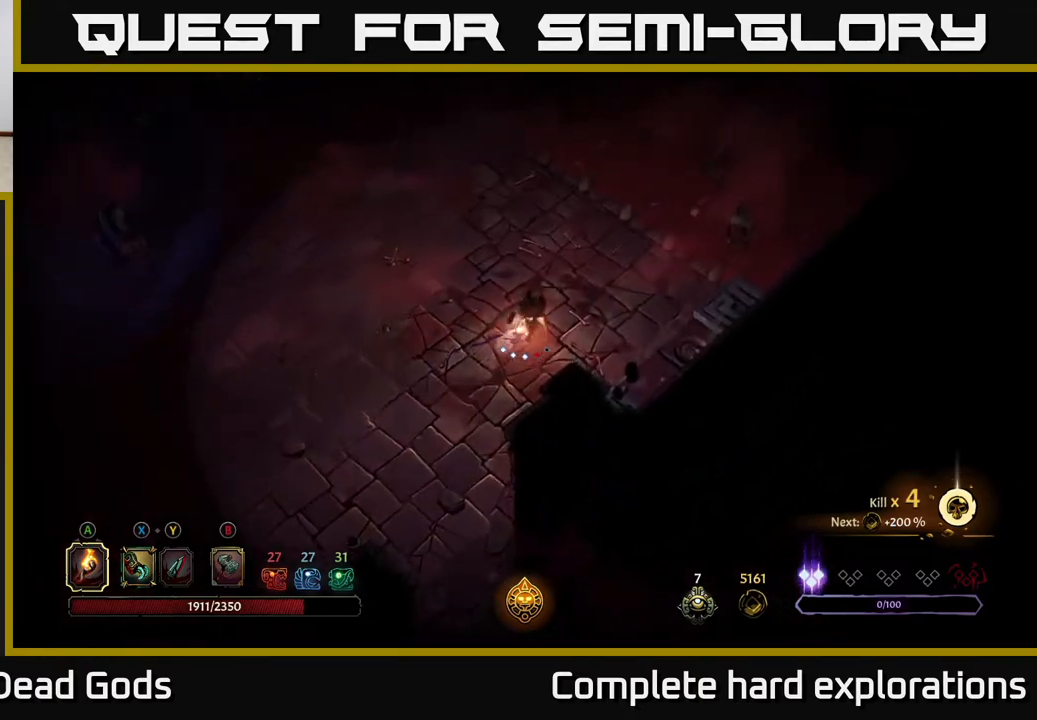
{"buttons": [], "left_stick": "up-right", "right_stick": "center", "events": []}
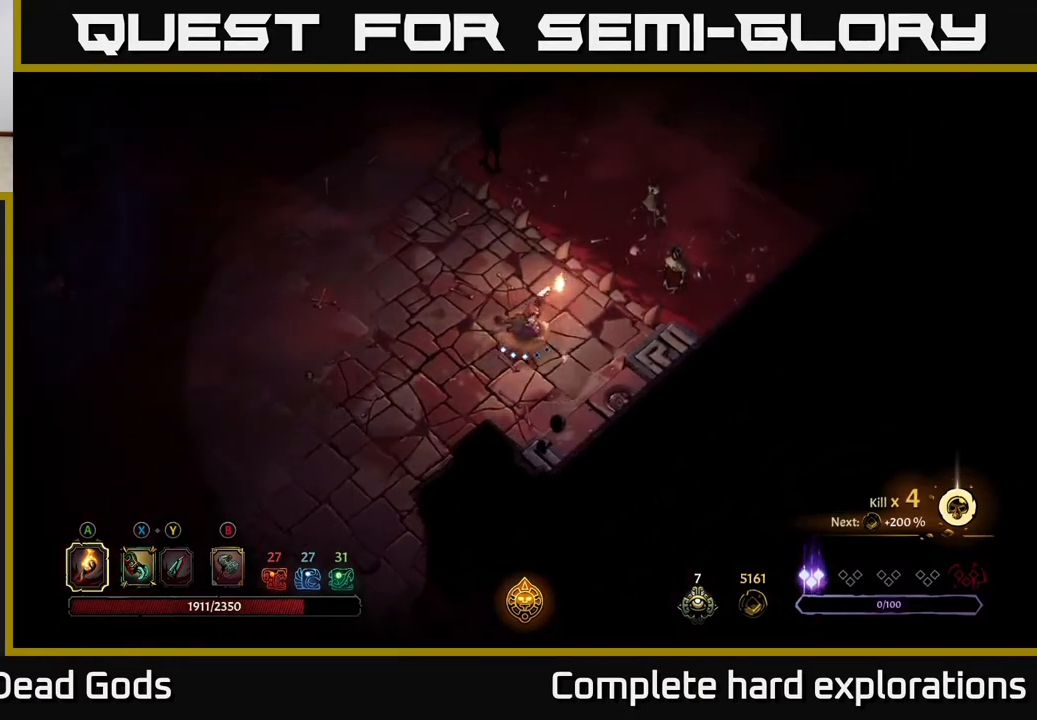
{"buttons": [], "left_stick": "up-left", "right_stick": "center", "events": [[367, "left_stick", "up-left"]]}
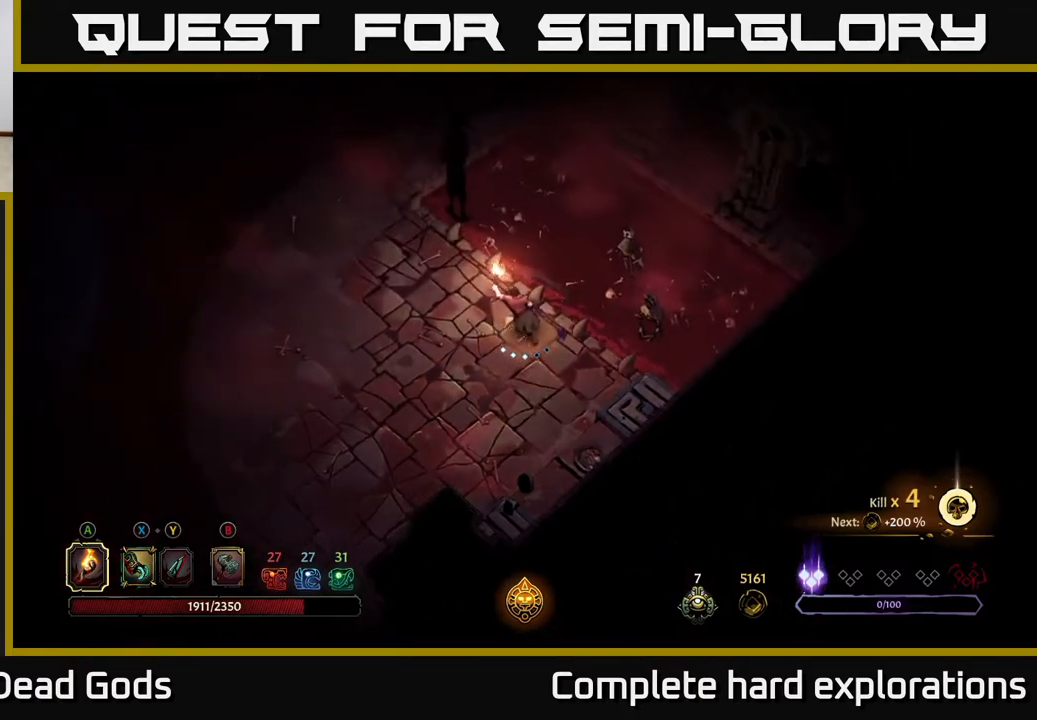
{"buttons": [], "left_stick": "left", "right_stick": "center", "events": [[150, "R2", "down"], [350, "left_stick", "center"], [400, "R2", "up"], [500, "left_stick", "left"]]}
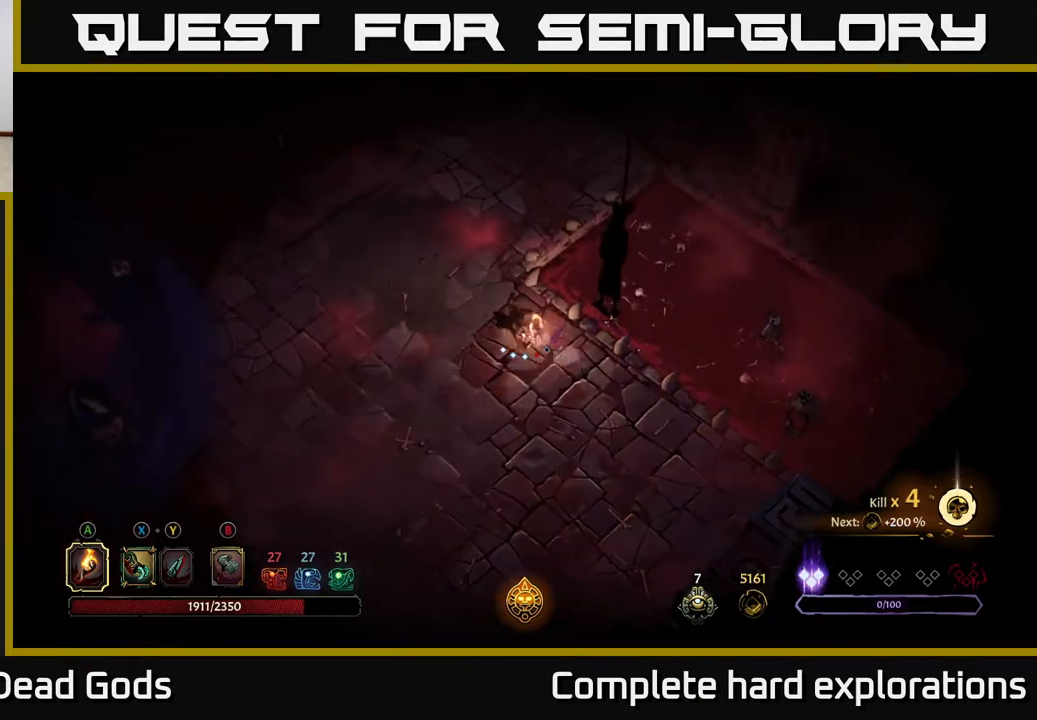
{"buttons": [], "left_stick": "up-left", "right_stick": "center", "events": [[200, "R2", "down"], [333, "left_stick", "up-left"], [400, "R2", "up"]]}
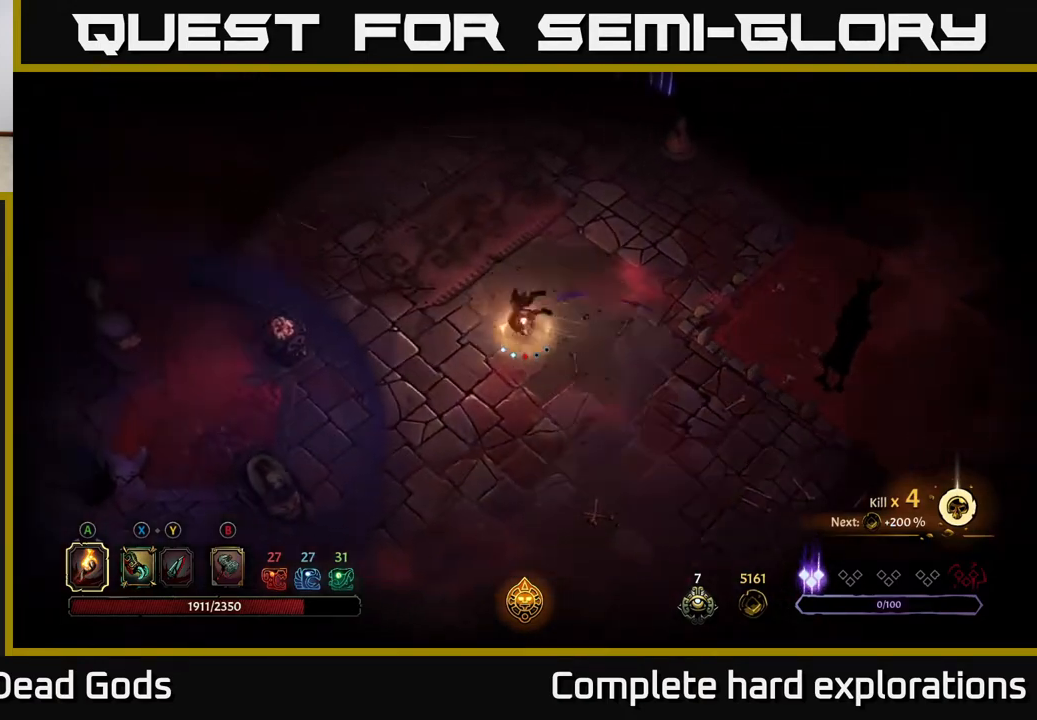
{"buttons": [], "left_stick": "up-left", "right_stick": "center", "events": [[17, "left_stick", "left"], [133, "left_stick", "up-left"]]}
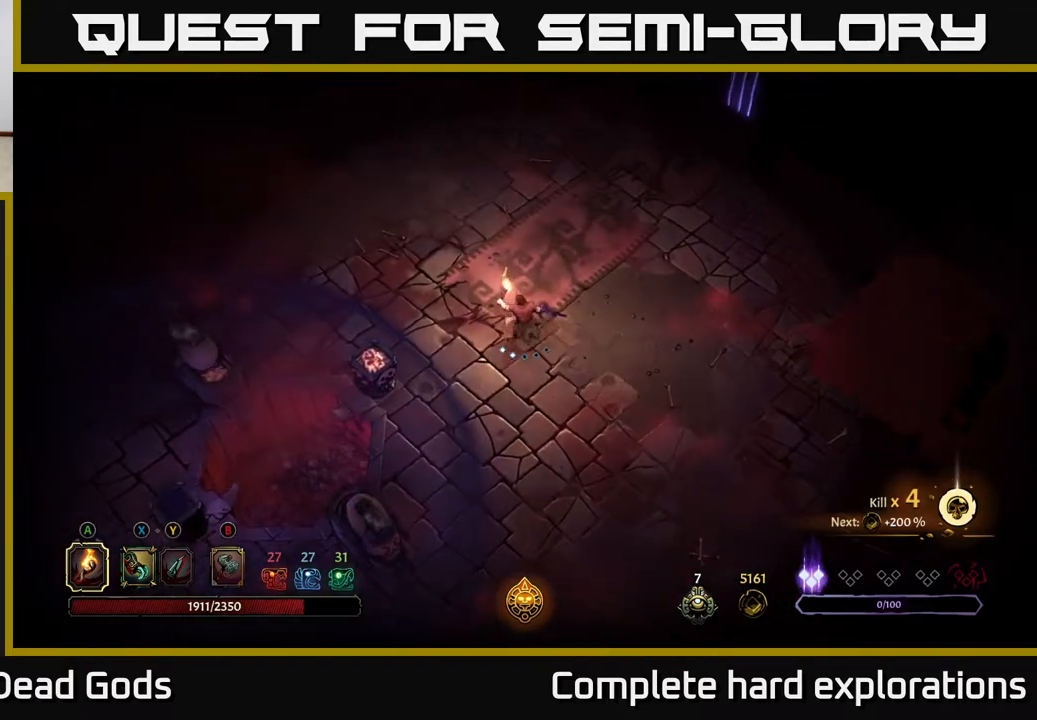
{"buttons": [], "left_stick": "center", "right_stick": "center", "events": [[17, "left_stick", "up"], [267, "left_stick", "up-left"], [317, "R2", "down"], [483, "R2", "up"], [500, "left_stick", "center"]]}
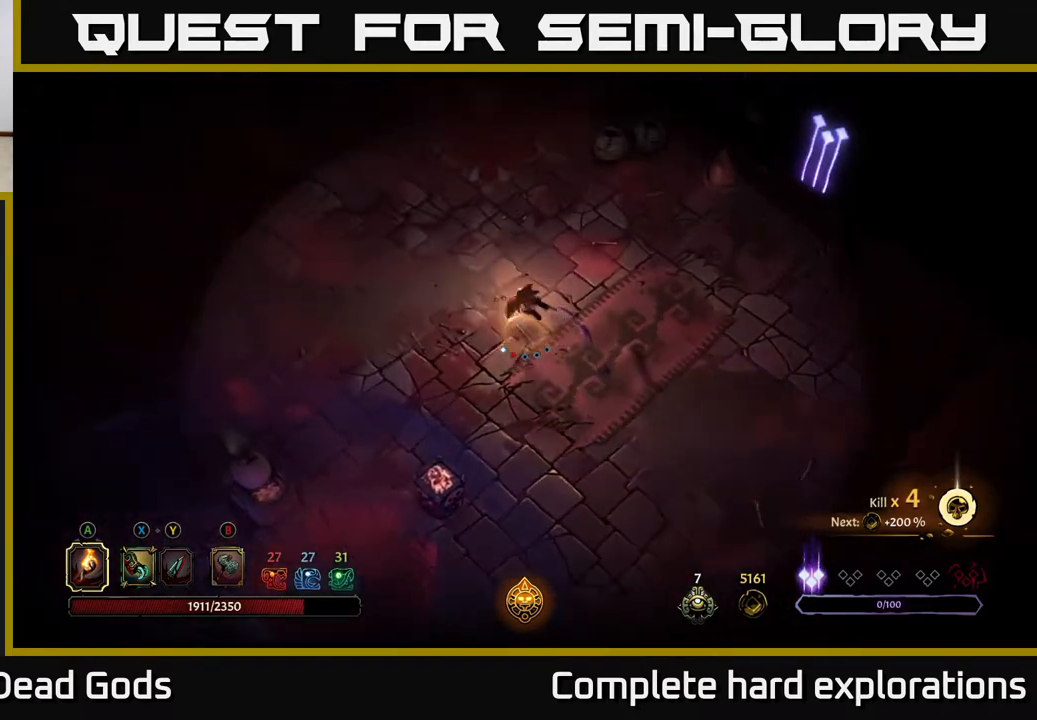
{"buttons": ["R2"], "left_stick": "left", "right_stick": "center", "events": [[283, "left_stick", "left"], [450, "R2", "down"]]}
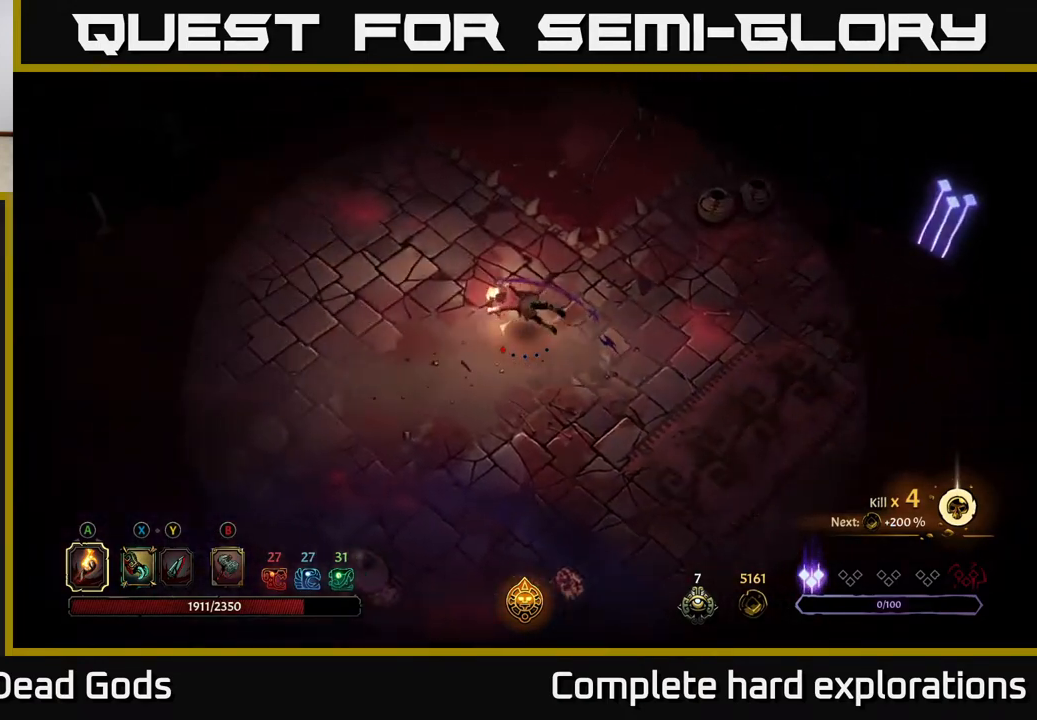
{"buttons": [], "left_stick": "left", "right_stick": "center", "events": [[117, "R2", "up"], [117, "left_stick", "up-left"], [217, "left_stick", "center"], [467, "left_stick", "left"]]}
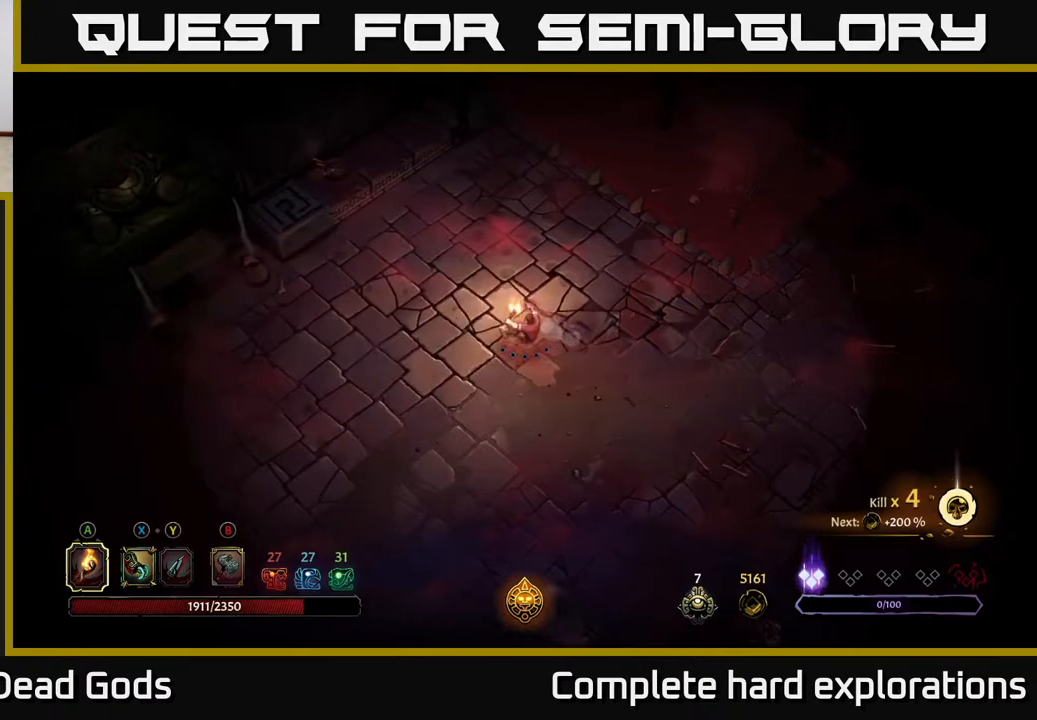
{"buttons": [], "left_stick": "left", "right_stick": "center", "events": []}
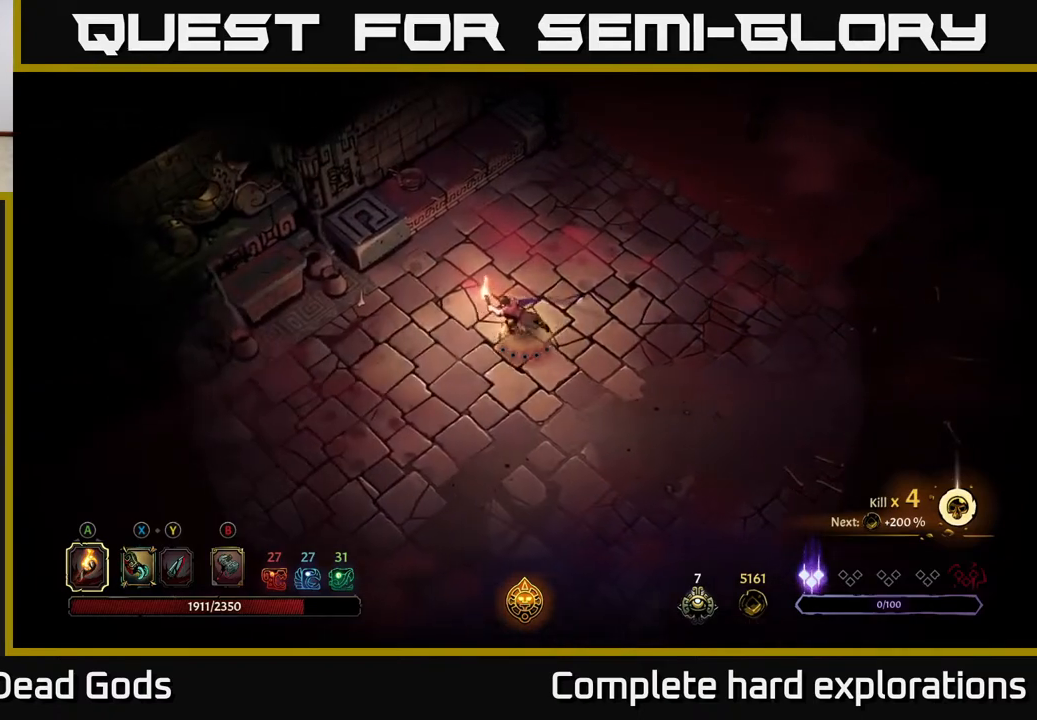
{"buttons": [], "left_stick": "left", "right_stick": "center", "events": []}
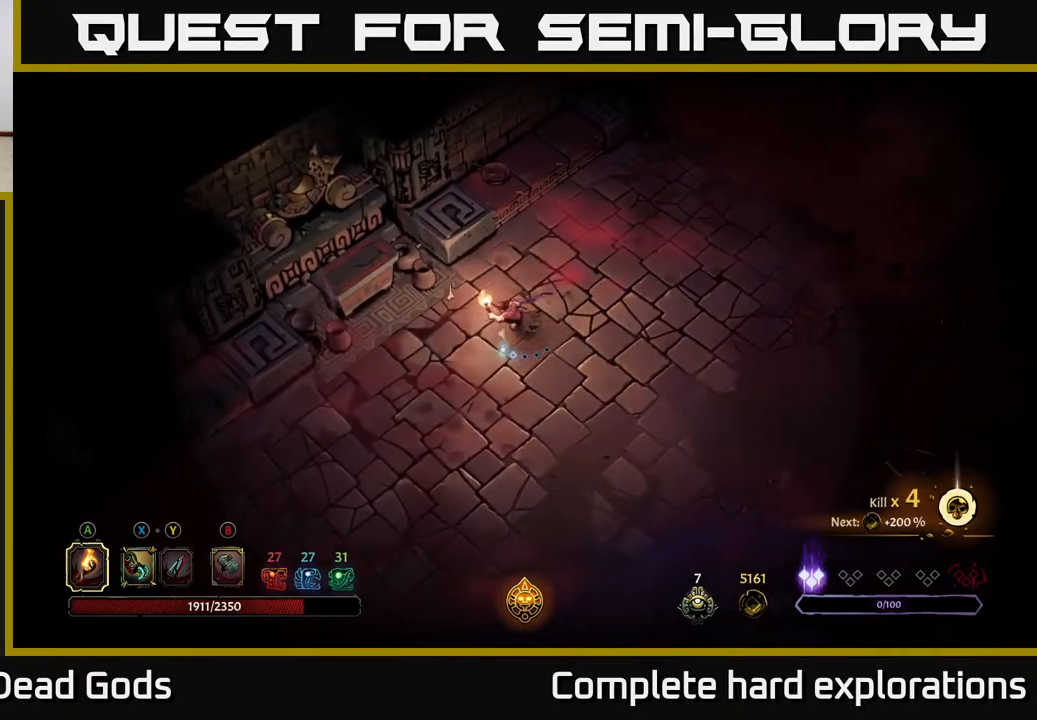
{"buttons": [], "left_stick": "left", "right_stick": "center", "events": []}
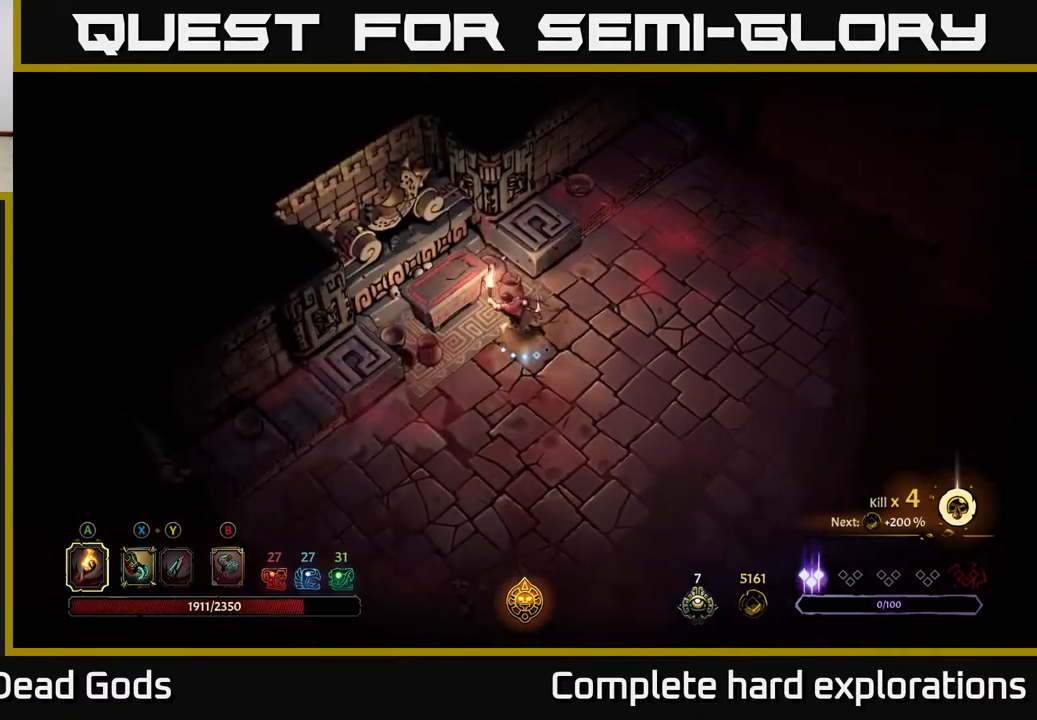
{"buttons": [], "left_stick": "down-right", "right_stick": "center", "events": [[100, "R1", "down"], [183, "R1", "up"], [250, "left_stick", "down"], [267, "R1", "down"], [350, "R1", "up"], [350, "left_stick", "down-right"]]}
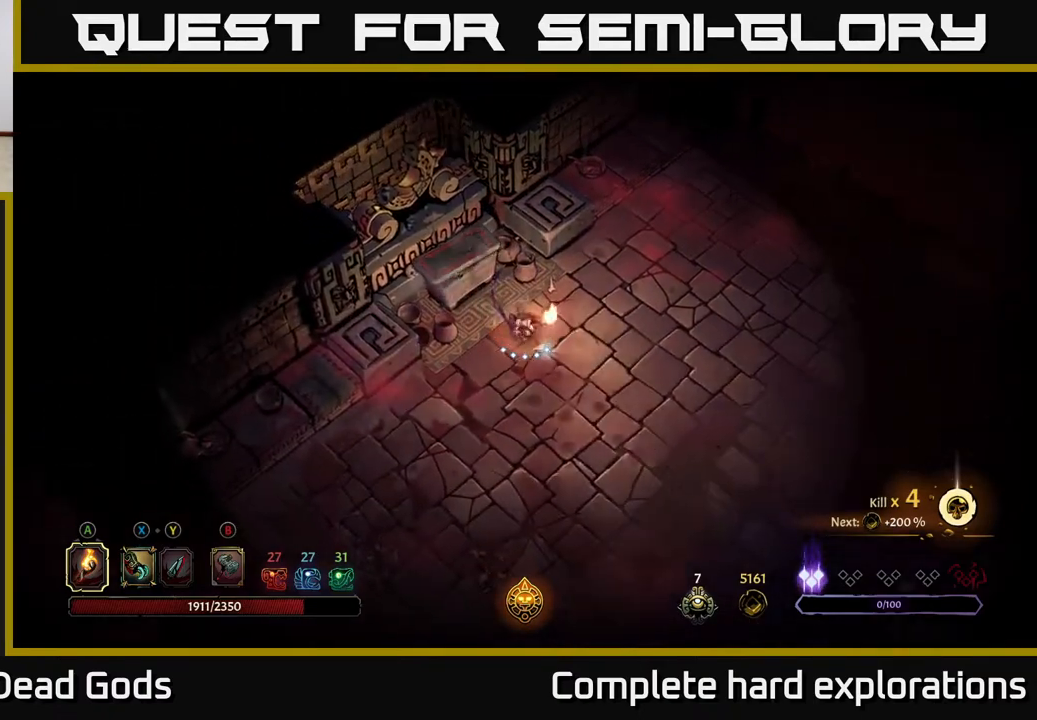
{"buttons": [], "left_stick": "left", "right_stick": "center", "events": [[100, "left_stick", "right"], [367, "left_stick", "center"], [450, "left_stick", "left"]]}
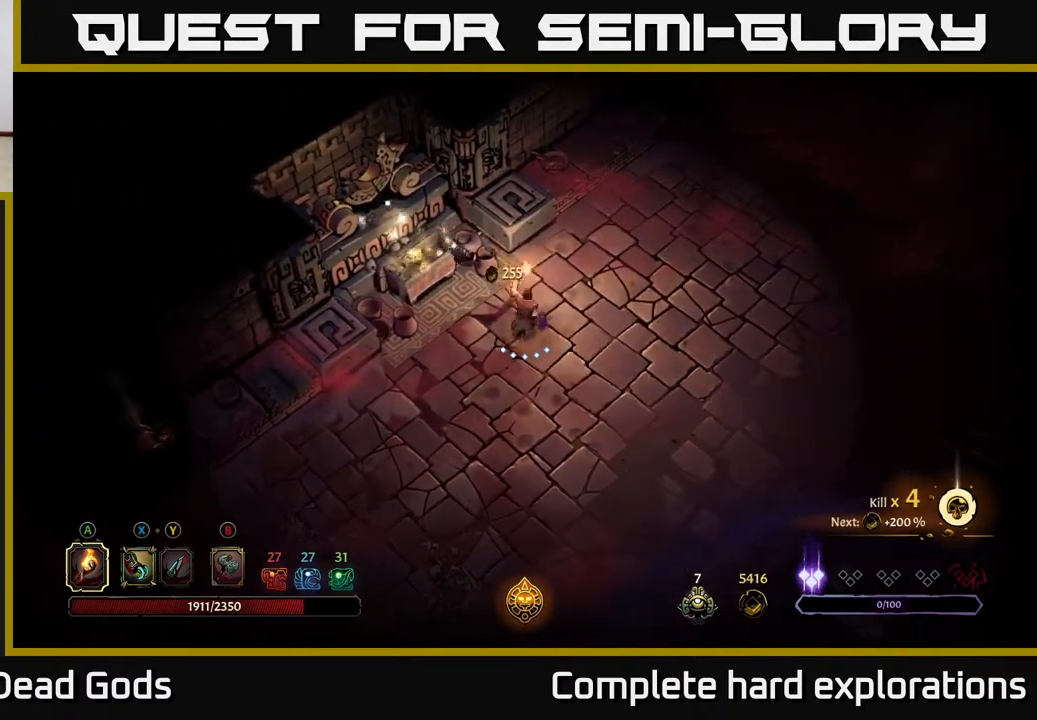
{"buttons": [], "left_stick": "center", "right_stick": "center", "events": [[200, "left_stick", "center"]]}
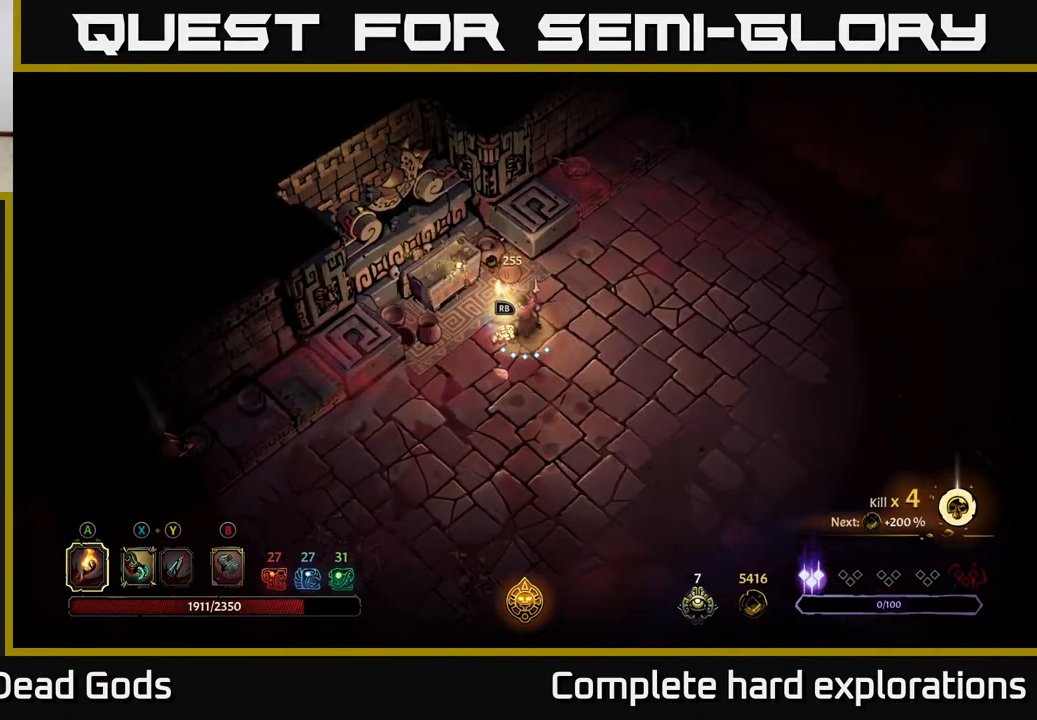
{"buttons": ["R1"], "left_stick": "center", "right_stick": "center", "events": [[250, "left_stick", "up-left"], [367, "left_stick", "center"], [500, "R1", "down"]]}
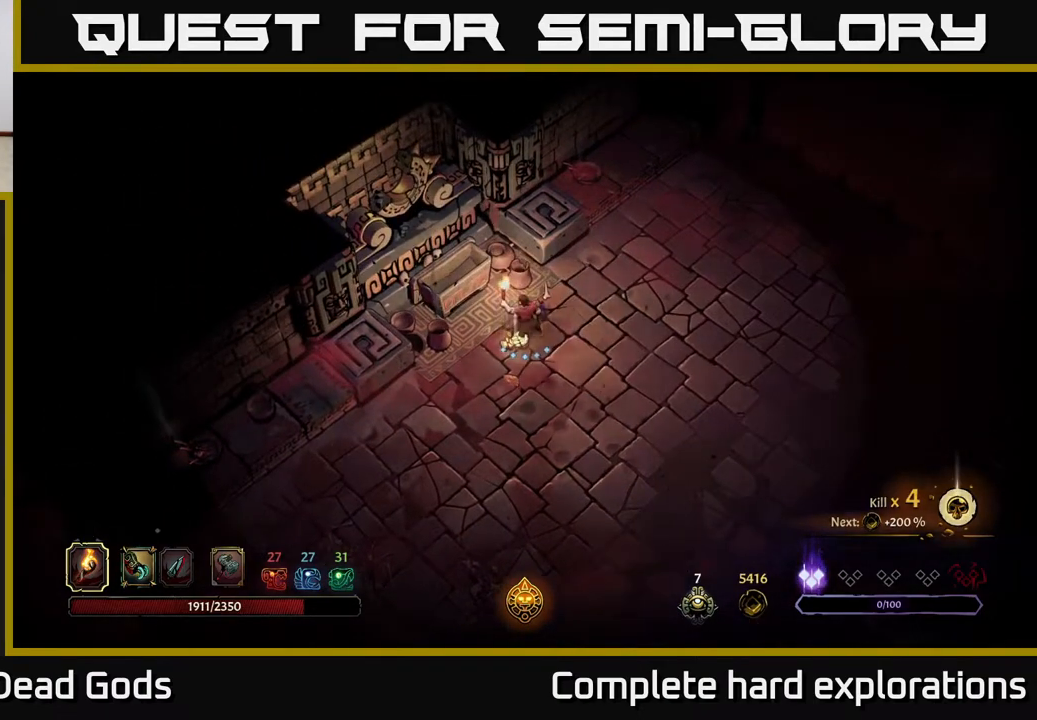
{"buttons": [], "left_stick": "center", "right_stick": "center", "events": [[67, "R1", "up"]]}
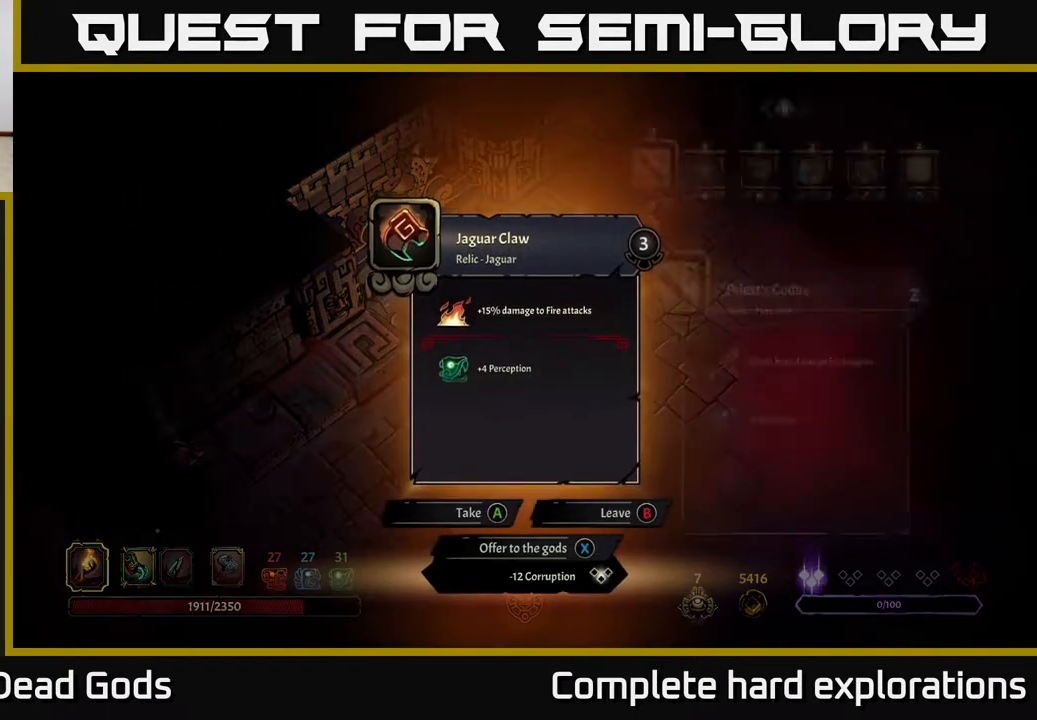
{"buttons": [], "left_stick": "center", "right_stick": "center", "events": []}
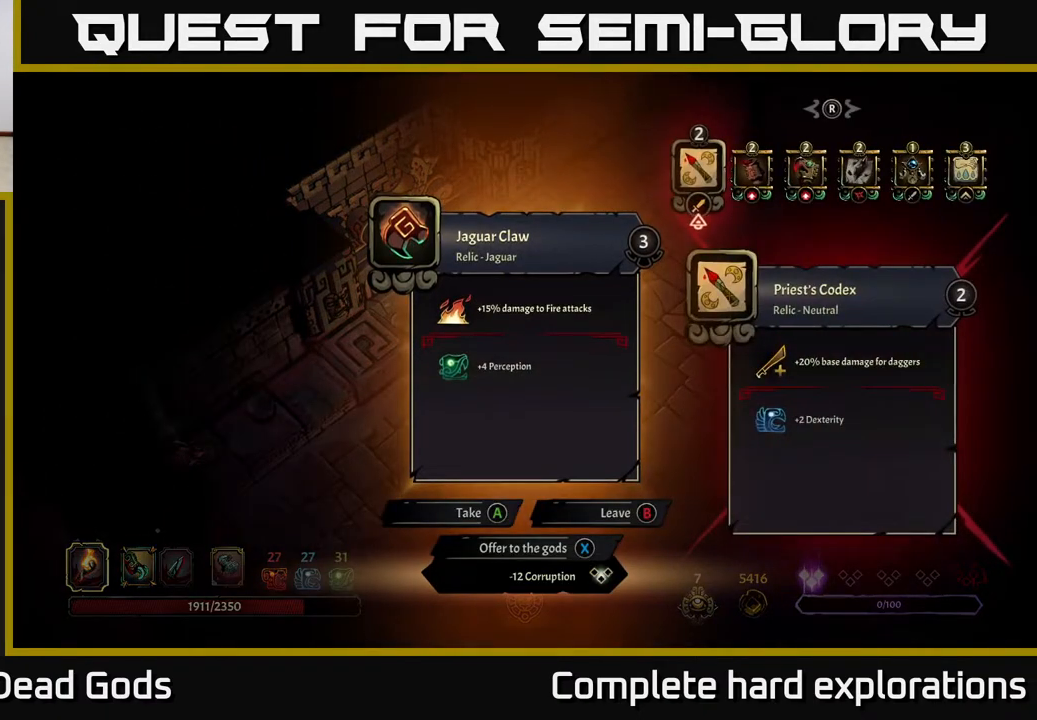
{"buttons": [], "left_stick": "center", "right_stick": "center", "events": []}
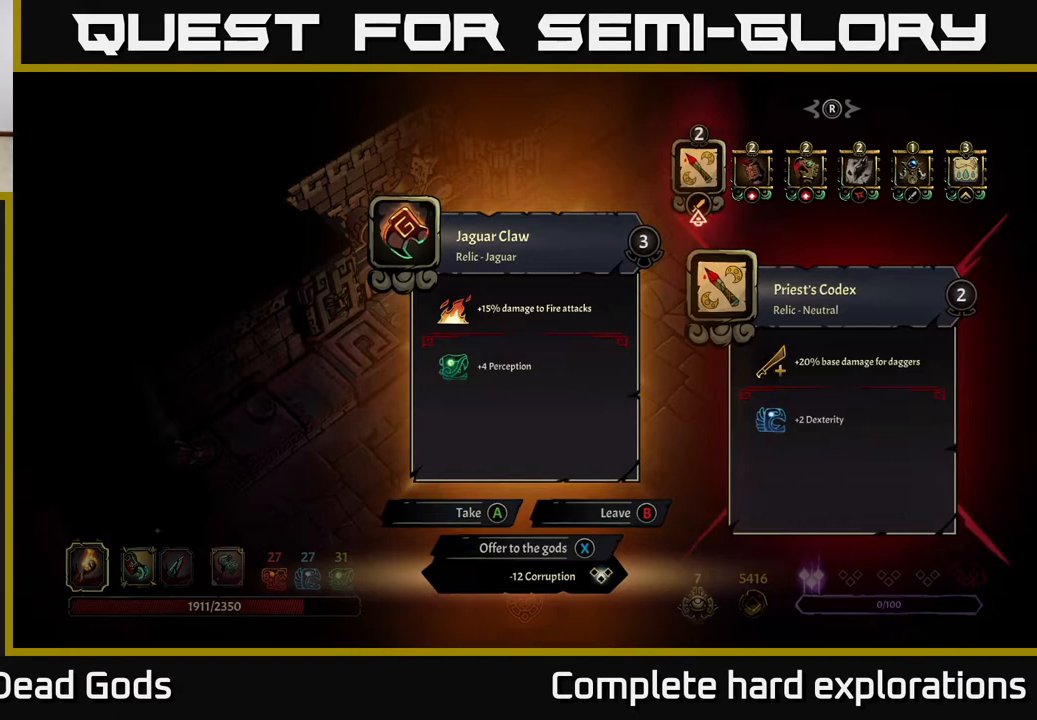
{"buttons": [], "left_stick": "center", "right_stick": "center", "events": []}
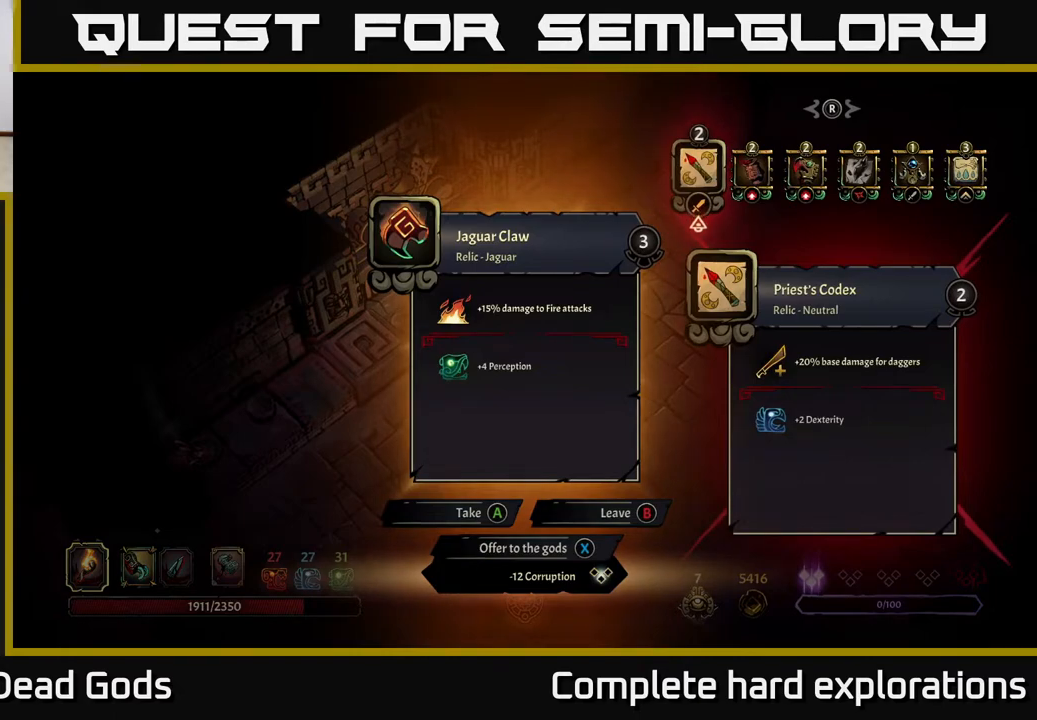
{"buttons": [], "left_stick": "center", "right_stick": "center", "events": []}